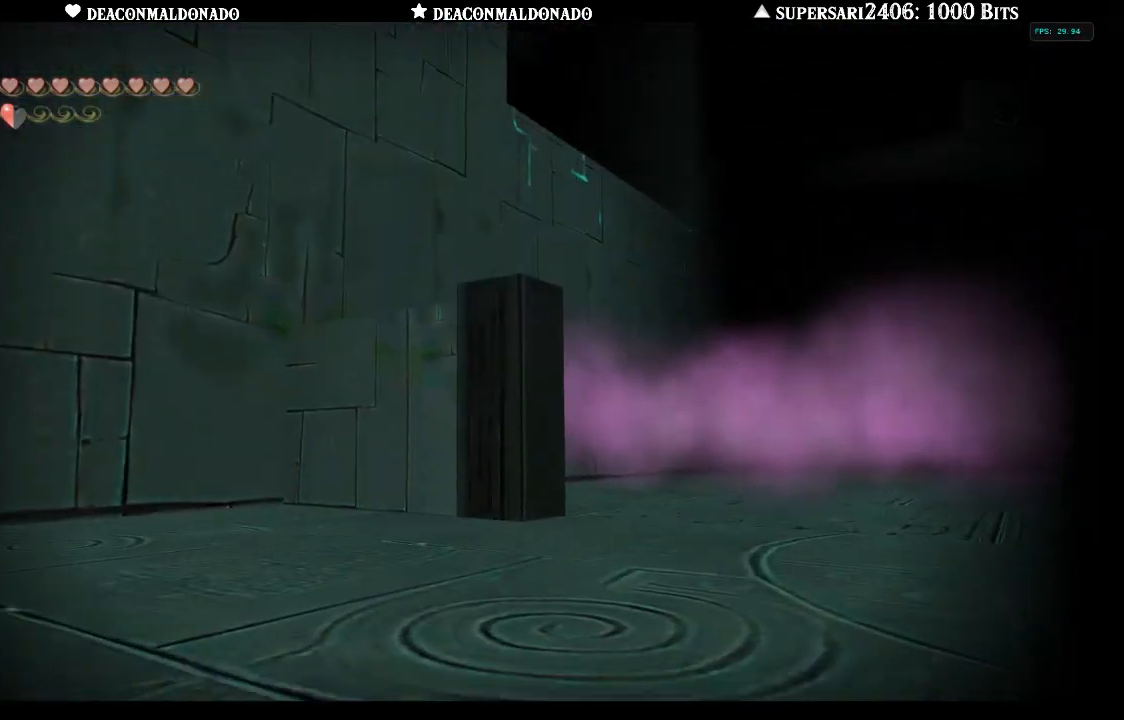
Gameplay with a controller (Nintendo layout); each line is a JSON object with the inputs held at the frame after it. "events" lists button and stick changes between this image and that frame as [ms after this image, input, new state], when the widget could be followed in between. Not read: L3 R3.
{"buttons": [], "left_stick": "down", "right_stick": "center", "events": [[200, "left_stick", "down-left"], [417, "left_stick", "down"]]}
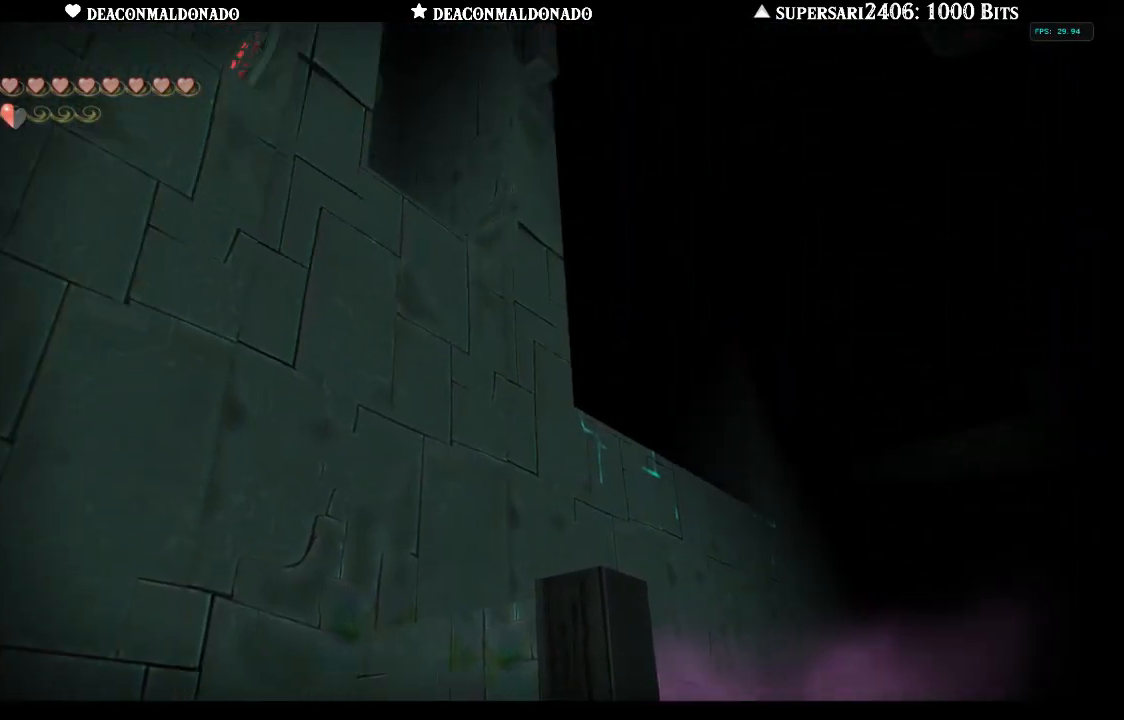
{"buttons": ["A"], "left_stick": "center", "right_stick": "center", "events": [[167, "left_stick", "center"], [500, "A", "down"]]}
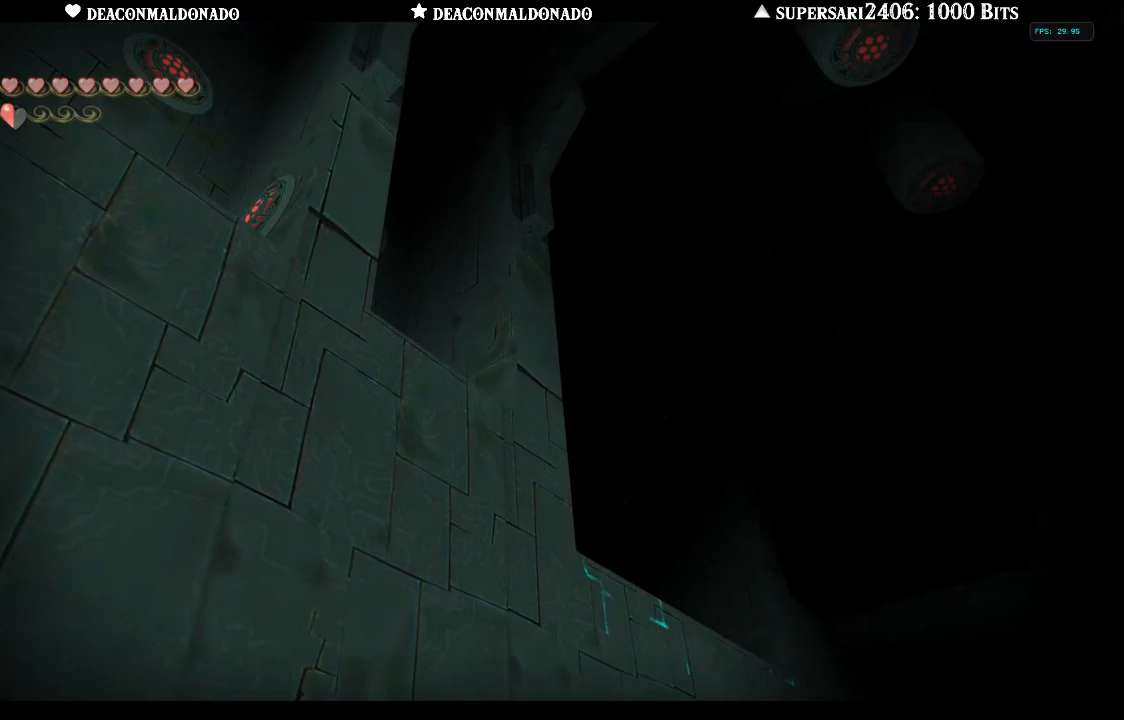
{"buttons": [], "left_stick": "center", "right_stick": "center", "events": [[117, "A", "up"], [183, "X", "down"], [283, "X", "up"]]}
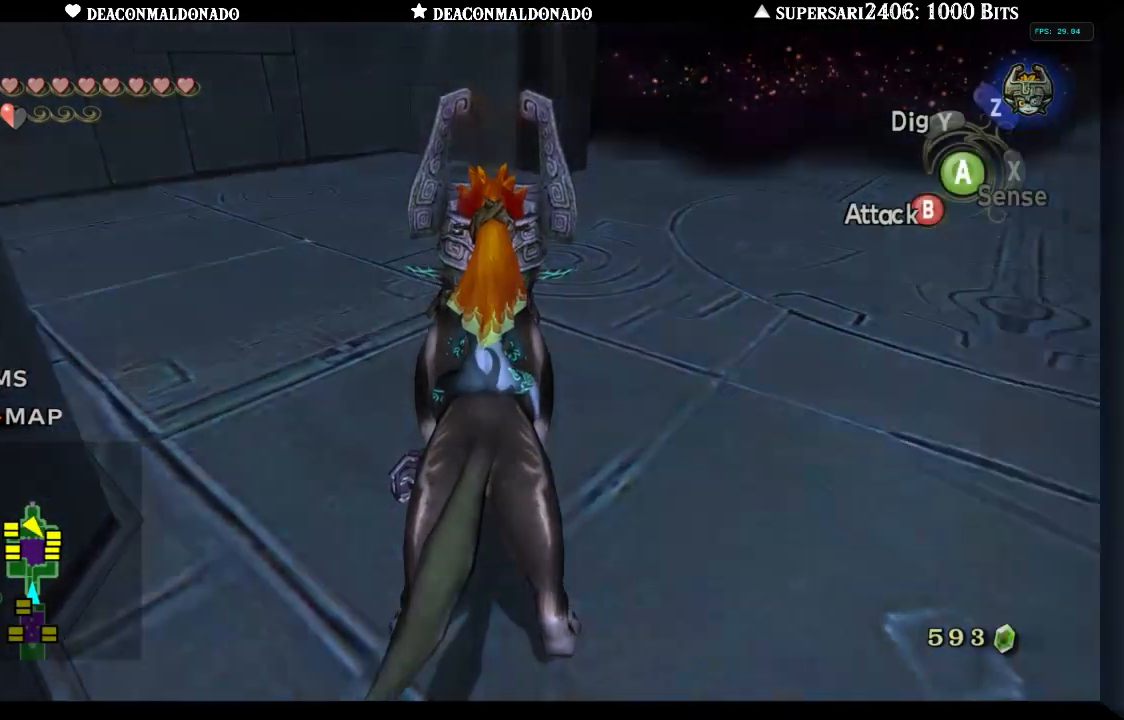
{"buttons": ["A"], "left_stick": "center", "right_stick": "center", "events": [[450, "A", "down"]]}
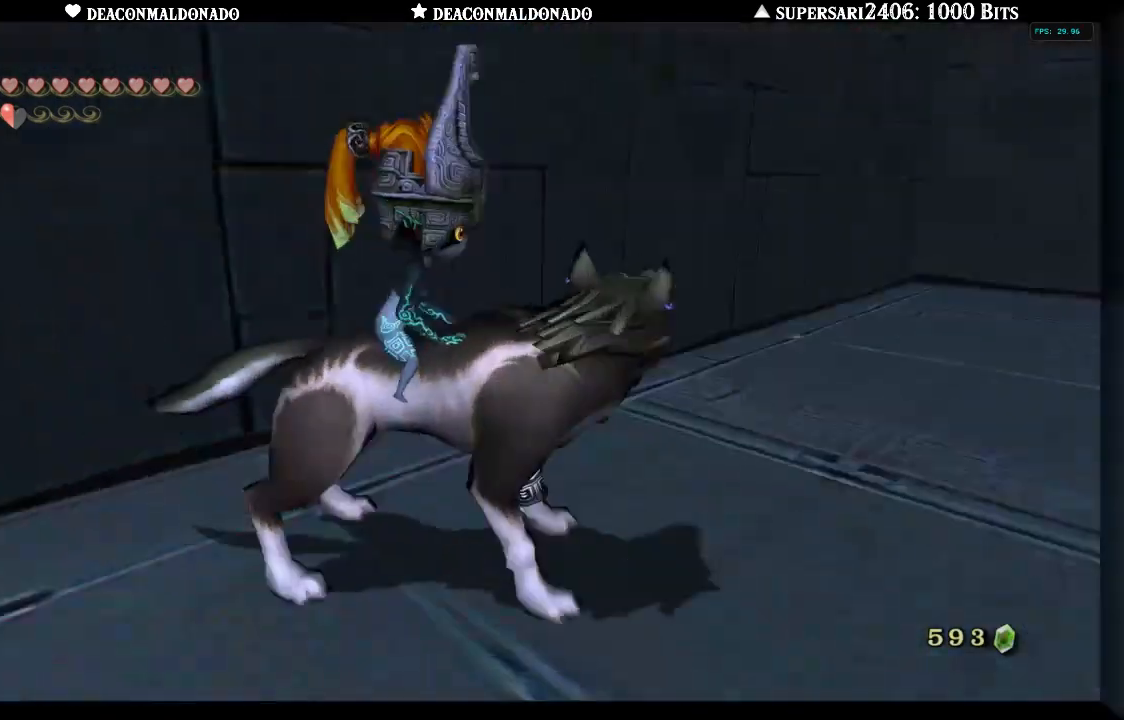
{"buttons": [], "left_stick": "center", "right_stick": "center", "events": [[17, "A", "up"], [117, "A", "down"], [167, "A", "up"], [233, "A", "down"], [317, "A", "up"], [367, "A", "down"], [467, "A", "up"]]}
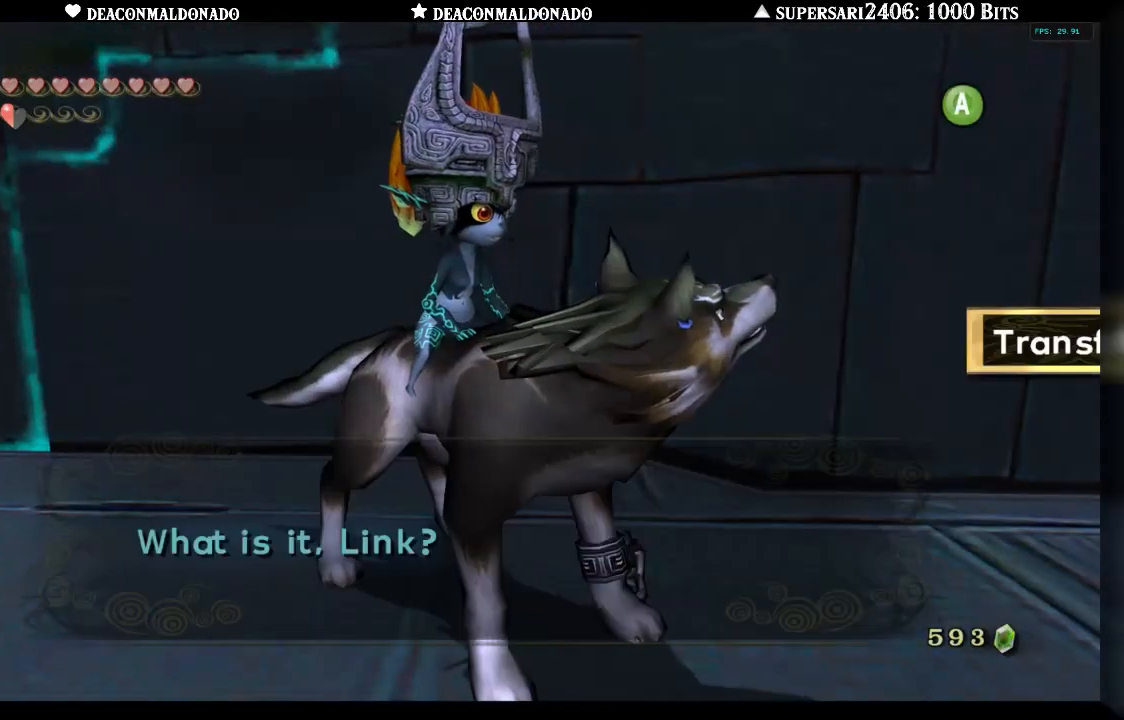
{"buttons": ["A"], "left_stick": "center", "right_stick": "center", "events": [[17, "A", "down"], [100, "A", "up"], [167, "A", "down"], [267, "A", "up"], [317, "A", "down"], [417, "A", "up"], [450, "A", "down"]]}
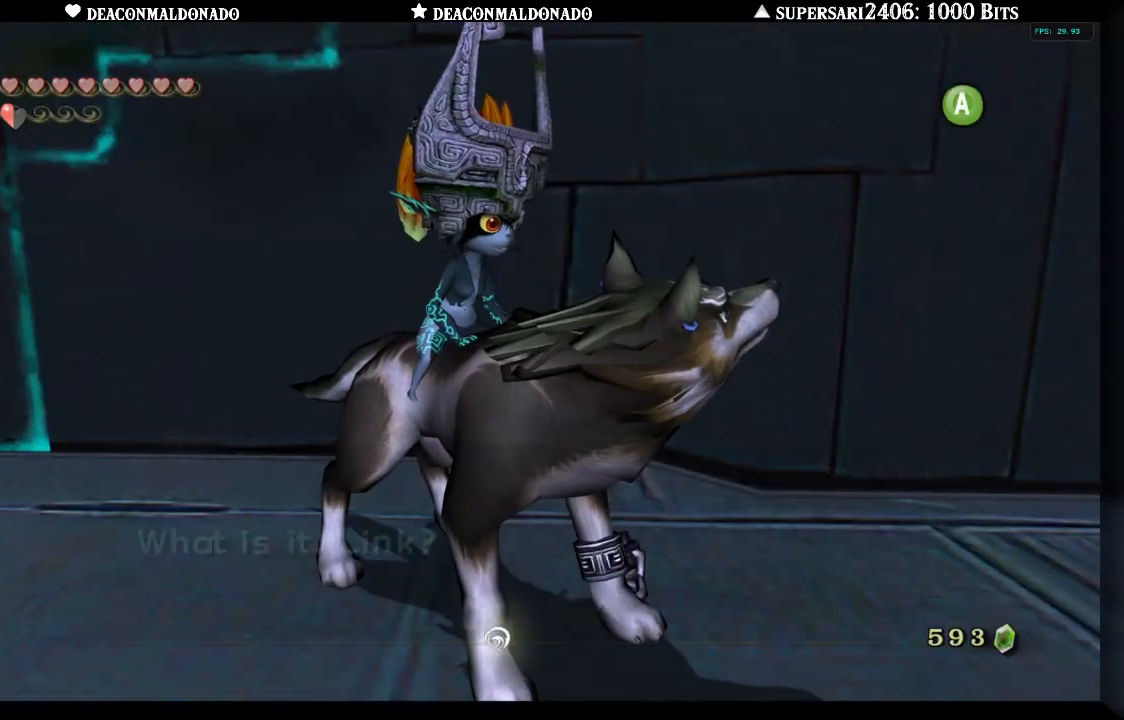
{"buttons": [], "left_stick": "center", "right_stick": "center", "events": [[67, "A", "up"]]}
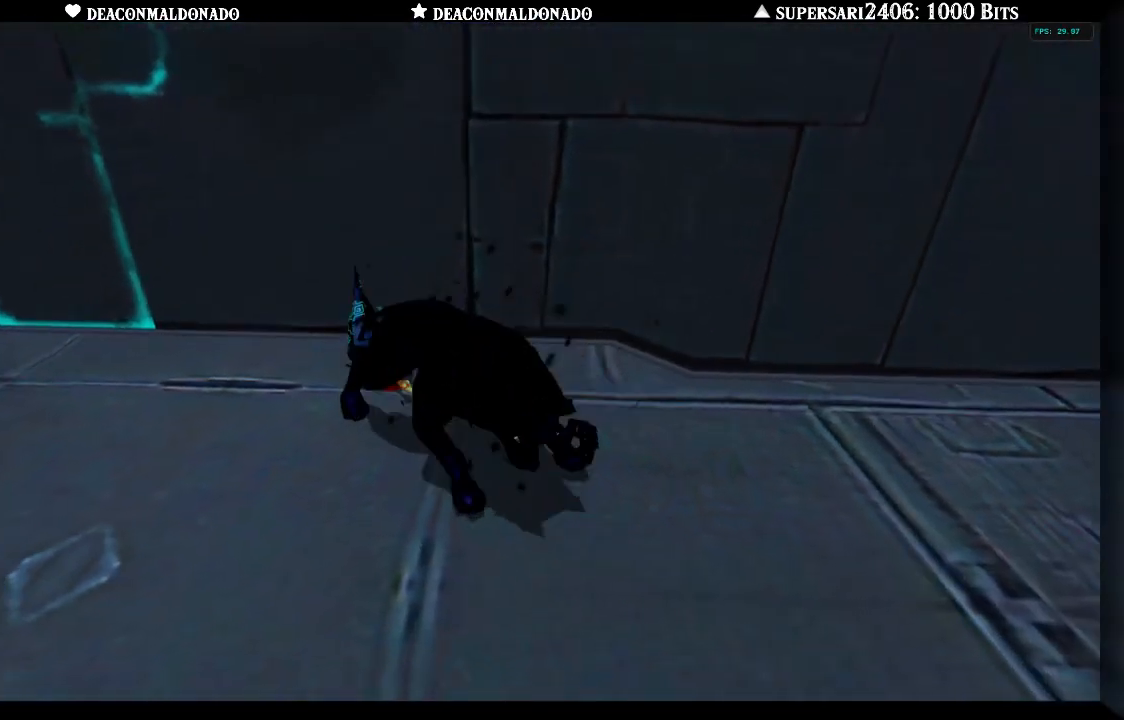
{"buttons": [], "left_stick": "center", "right_stick": "center", "events": []}
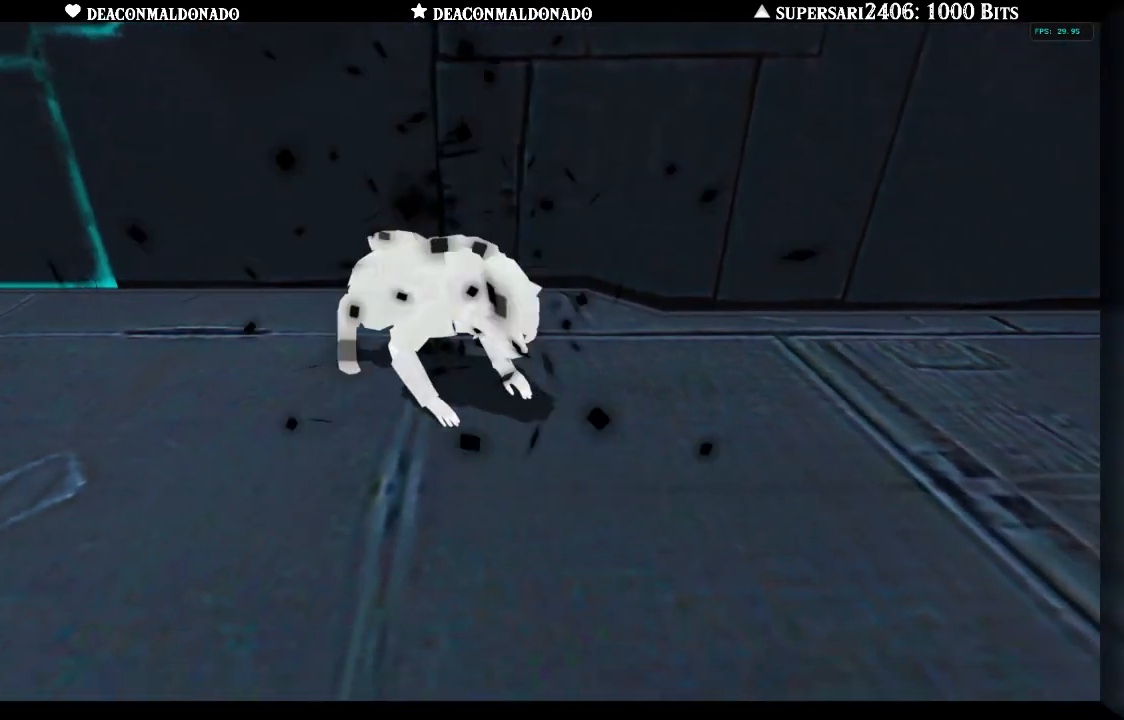
{"buttons": [], "left_stick": "center", "right_stick": "center"}
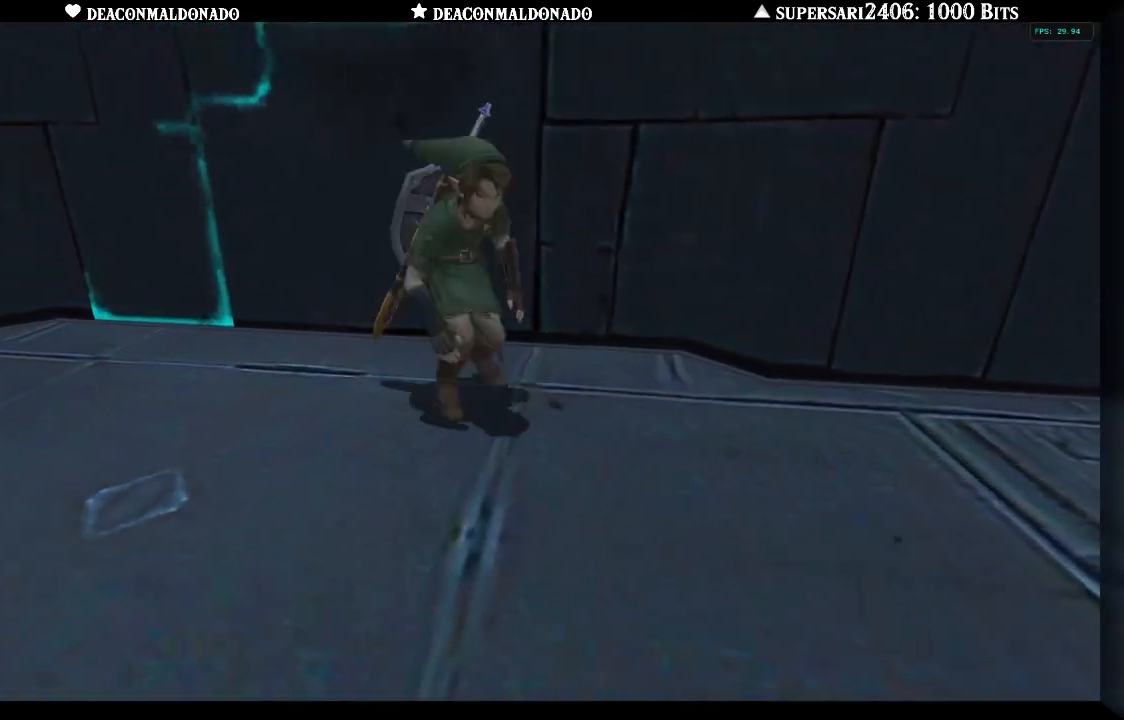
{"buttons": [], "left_stick": "center", "right_stick": "center", "events": []}
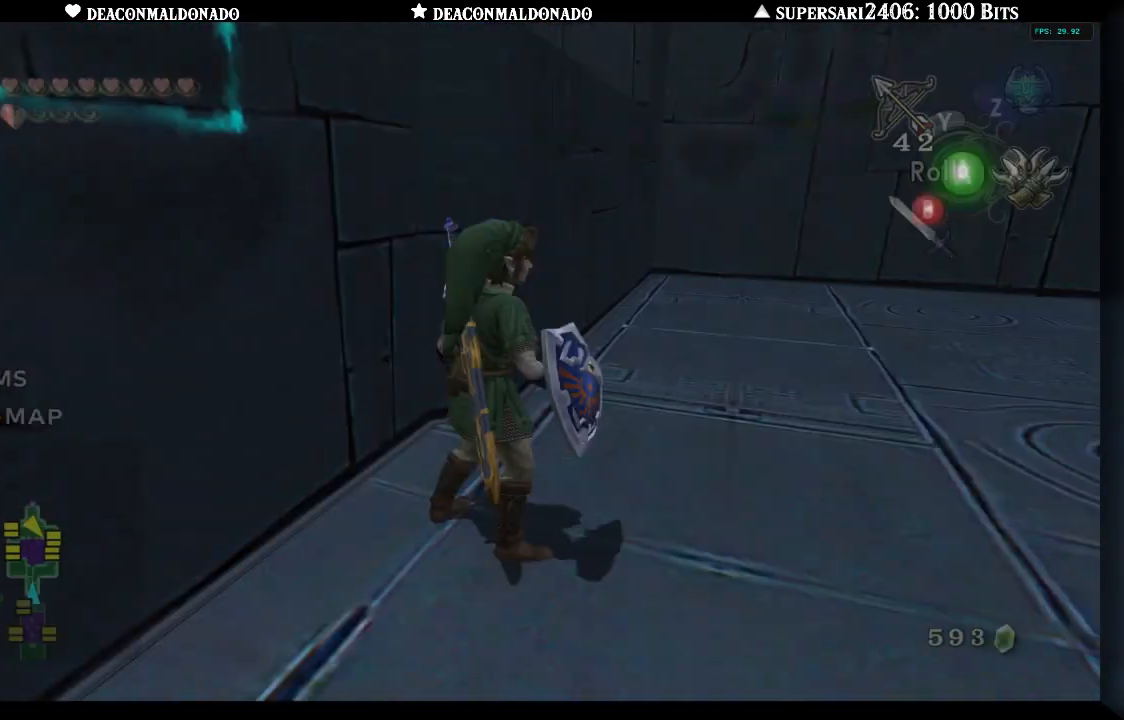
{"buttons": ["X"], "left_stick": "center", "right_stick": "center", "events": [[250, "X", "down"]]}
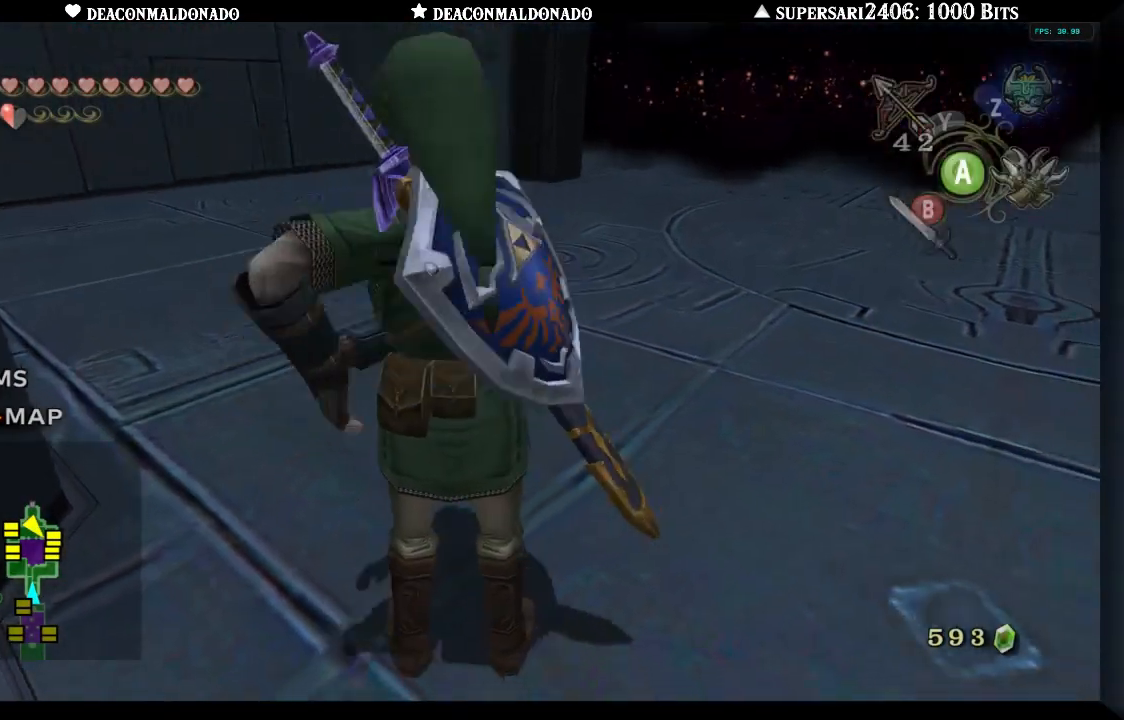
{"buttons": ["X"], "left_stick": "center", "right_stick": "center", "events": []}
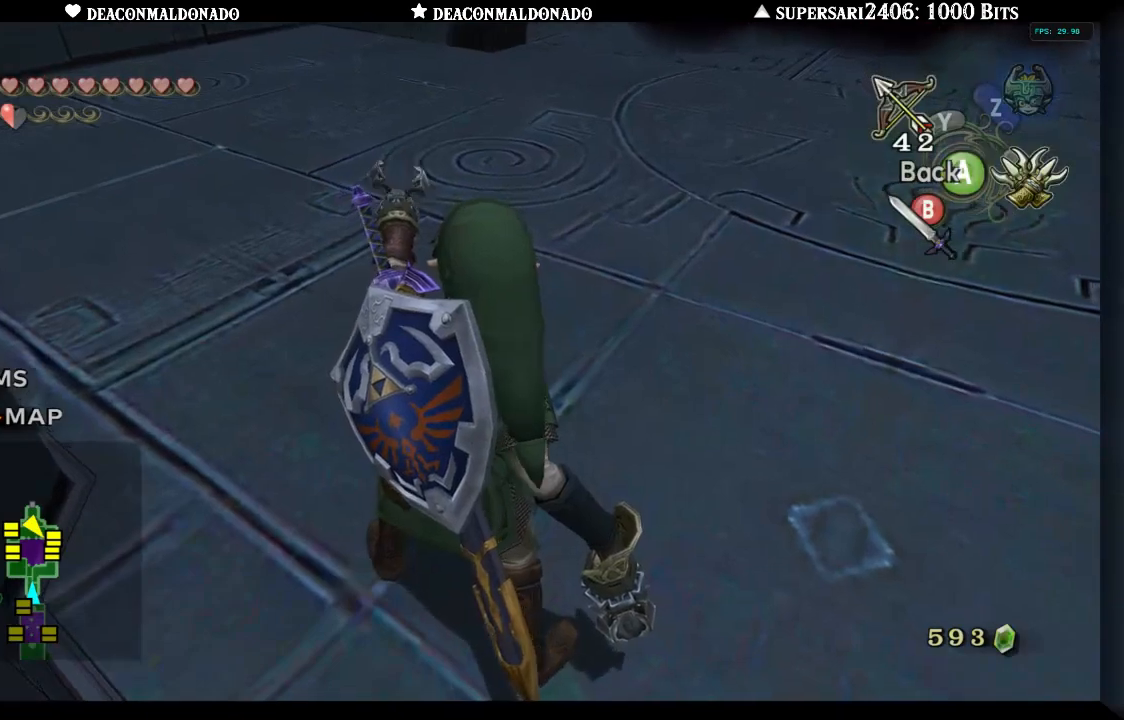
{"buttons": ["X"], "left_stick": "down", "right_stick": "center", "events": [[50, "left_stick", "left"], [150, "left_stick", "down-left"], [283, "left_stick", "down"]]}
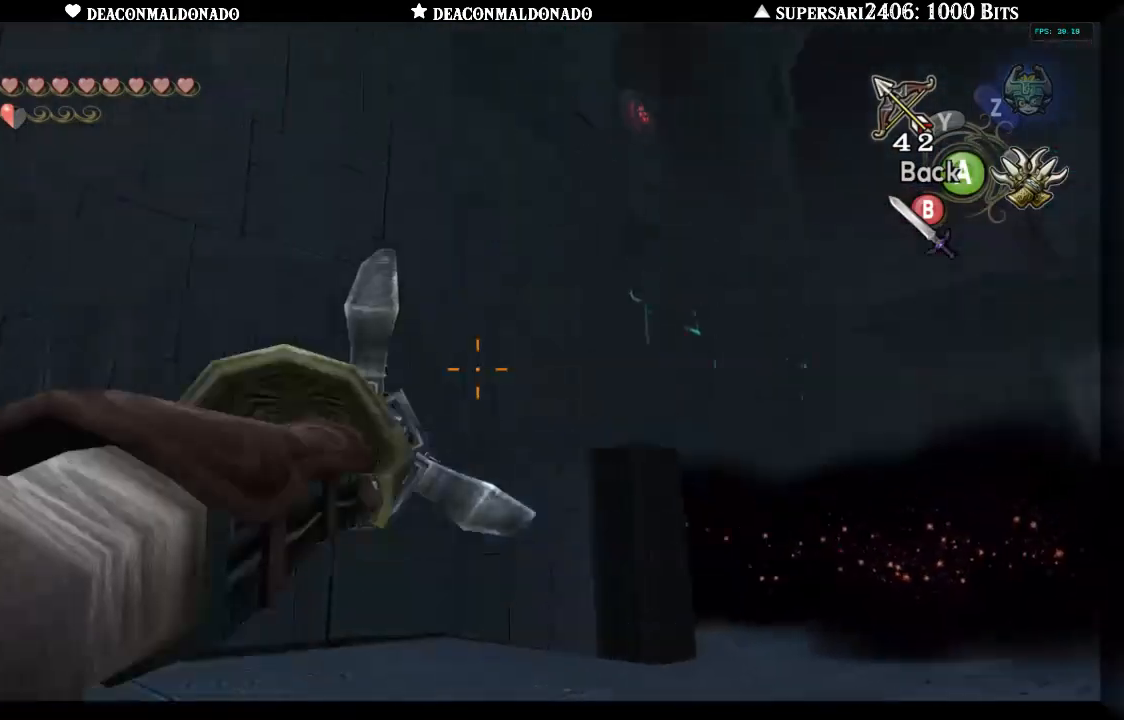
{"buttons": ["X"], "left_stick": "center", "right_stick": "center", "events": [[50, "left_stick", "down-left"], [267, "left_stick", "down"], [417, "left_stick", "left"], [467, "left_stick", "center"]]}
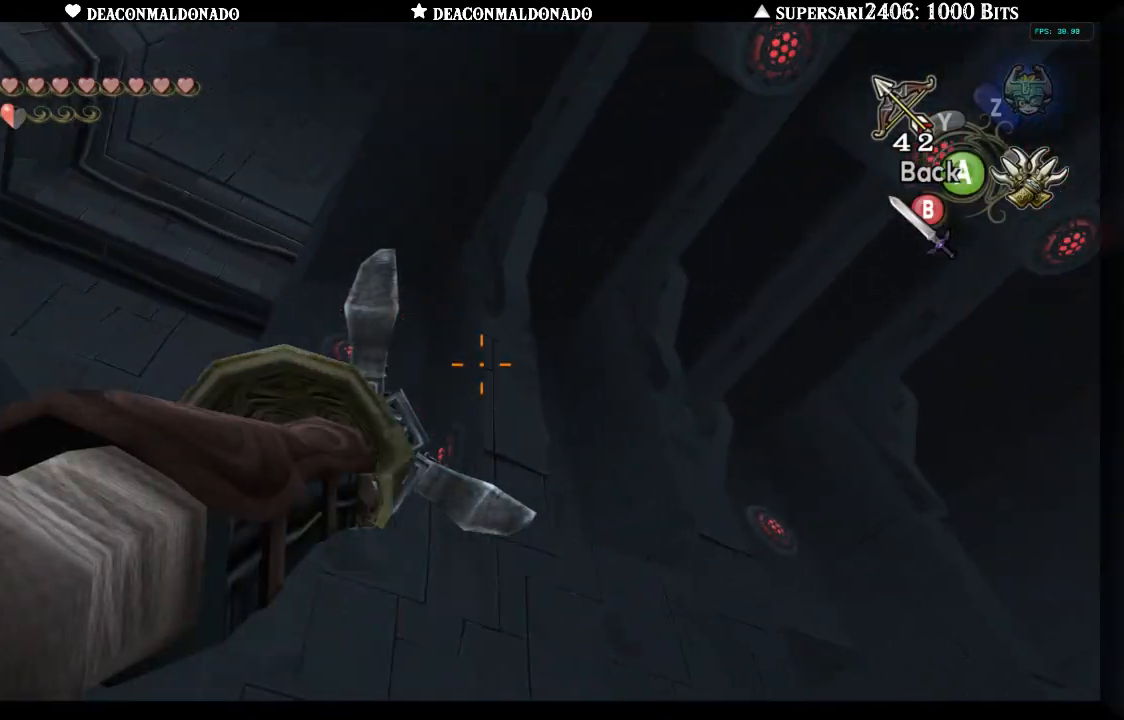
{"buttons": ["X"], "left_stick": "up-right", "right_stick": "center", "events": [[100, "left_stick", "up-left"], [200, "left_stick", "center"], [483, "left_stick", "up-right"]]}
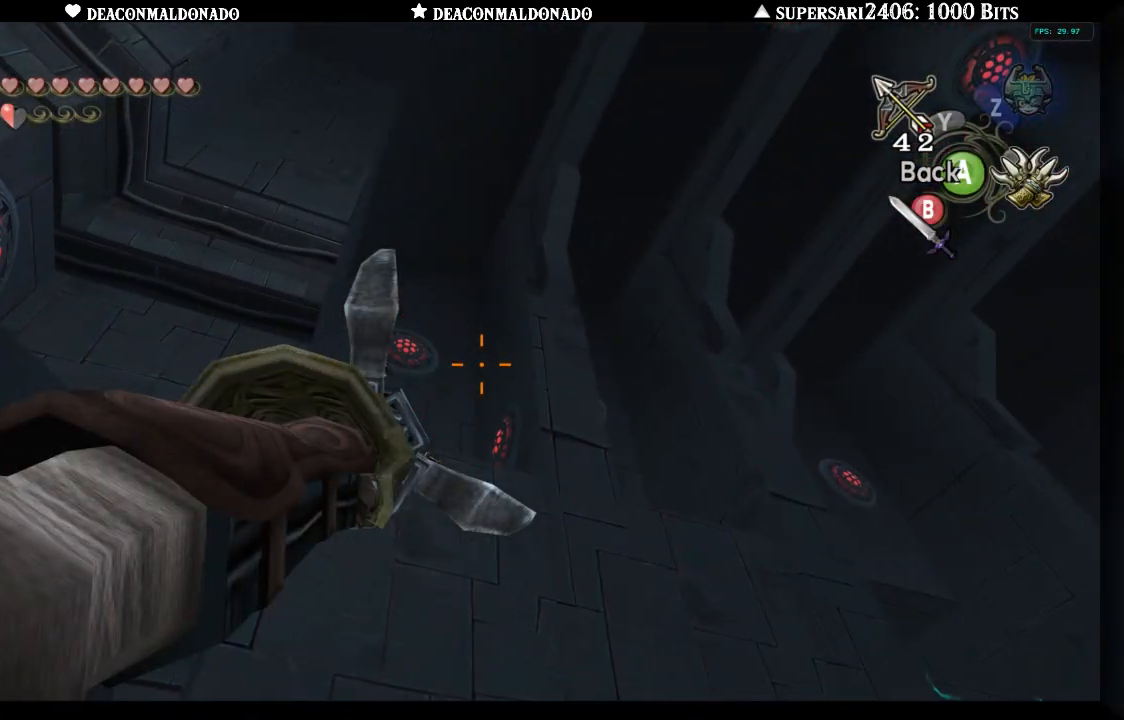
{"buttons": ["X"], "left_stick": "right", "right_stick": "center", "events": [[33, "left_stick", "right"]]}
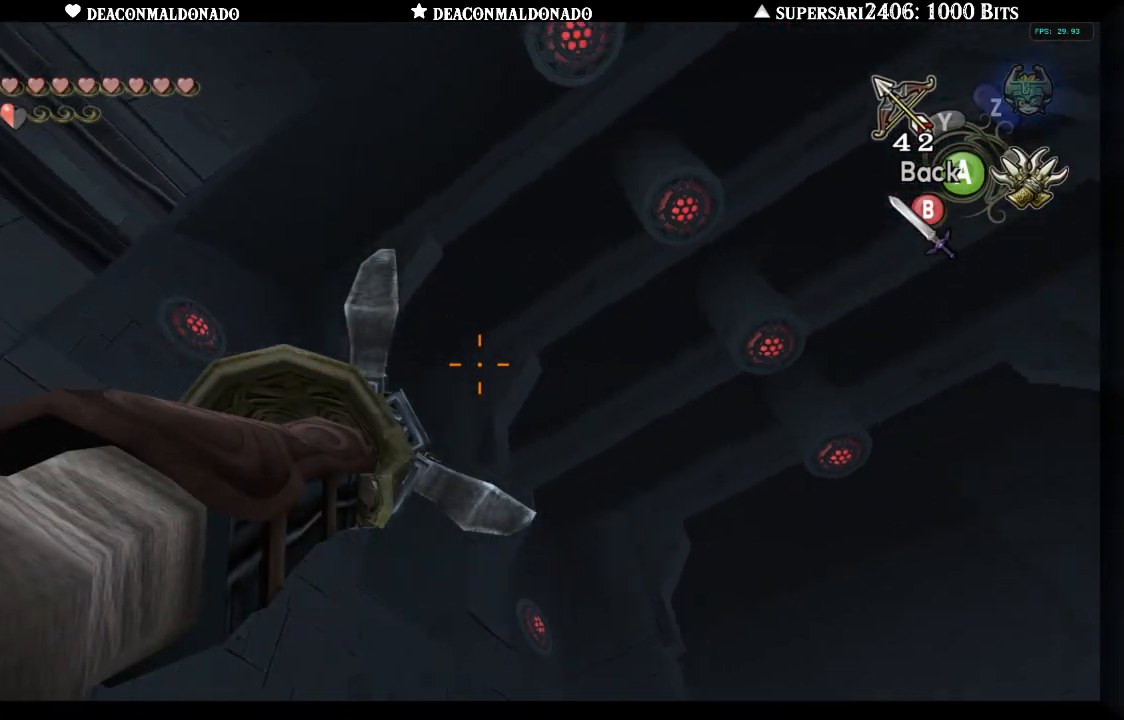
{"buttons": ["X"], "left_stick": "center", "right_stick": "center", "events": [[400, "left_stick", "center"]]}
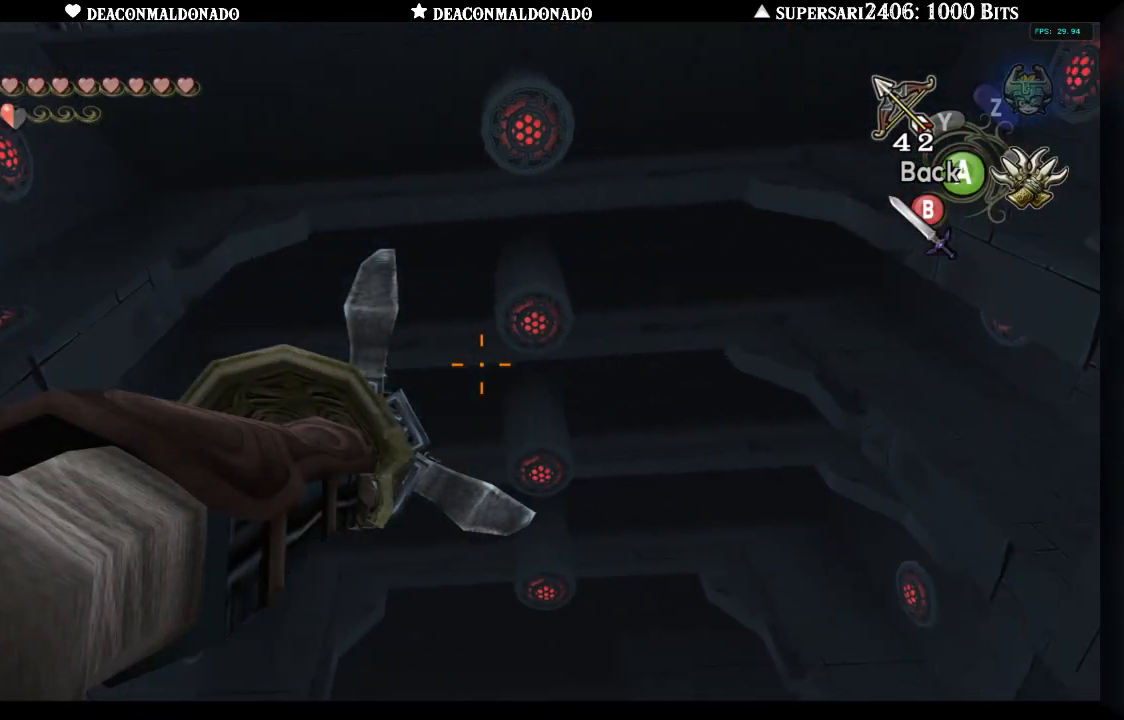
{"buttons": ["X"], "left_stick": "down-left", "right_stick": "center", "events": [[100, "left_stick", "right"], [283, "left_stick", "center"], [483, "left_stick", "down-left"]]}
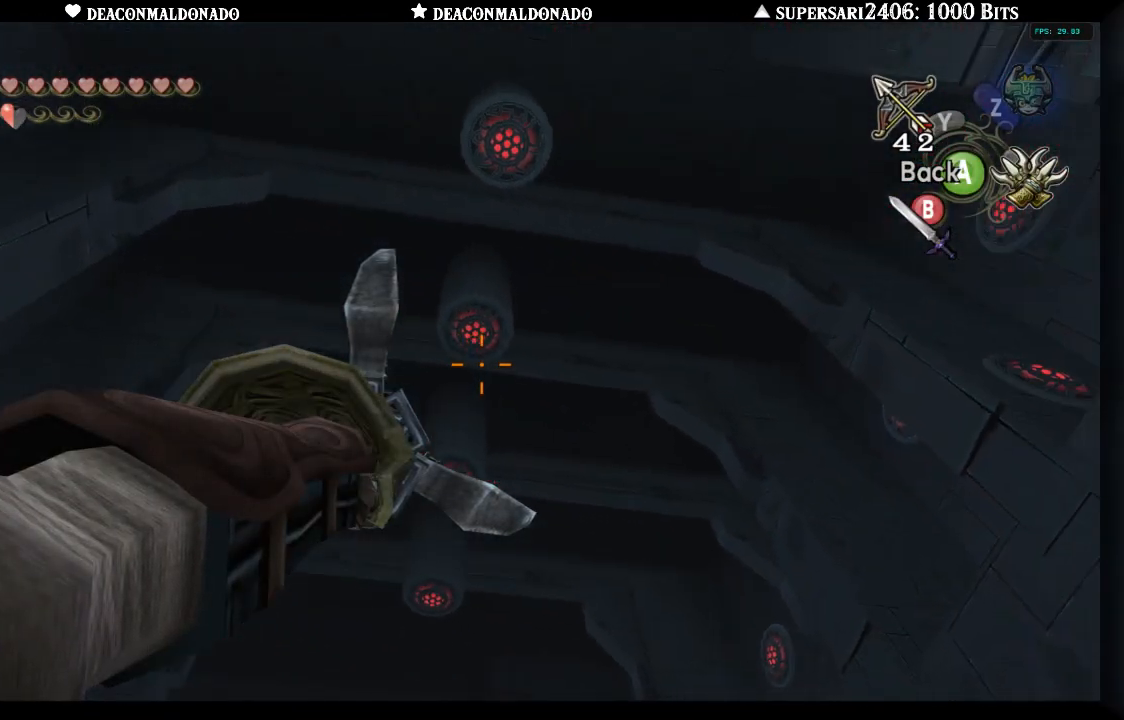
{"buttons": ["X"], "left_stick": "down", "right_stick": "center", "events": [[100, "left_stick", "center"], [400, "left_stick", "down"]]}
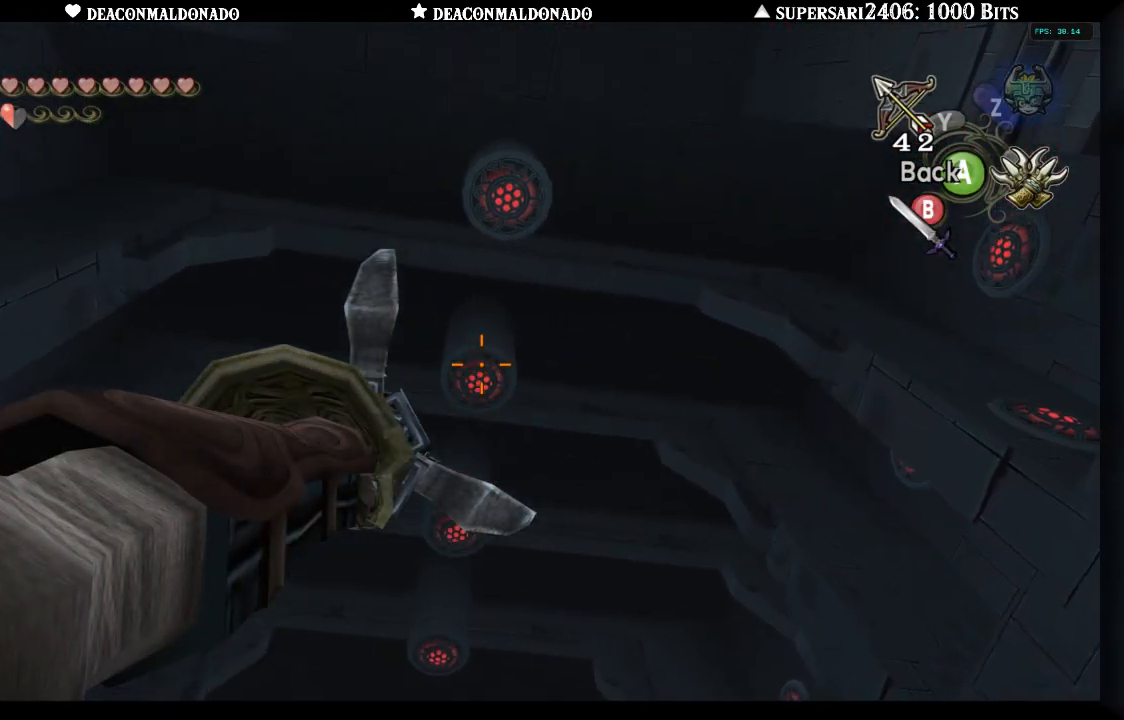
{"buttons": ["X"], "left_stick": "right", "right_stick": "center", "events": [[17, "left_stick", "down-right"], [367, "left_stick", "center"], [500, "left_stick", "right"]]}
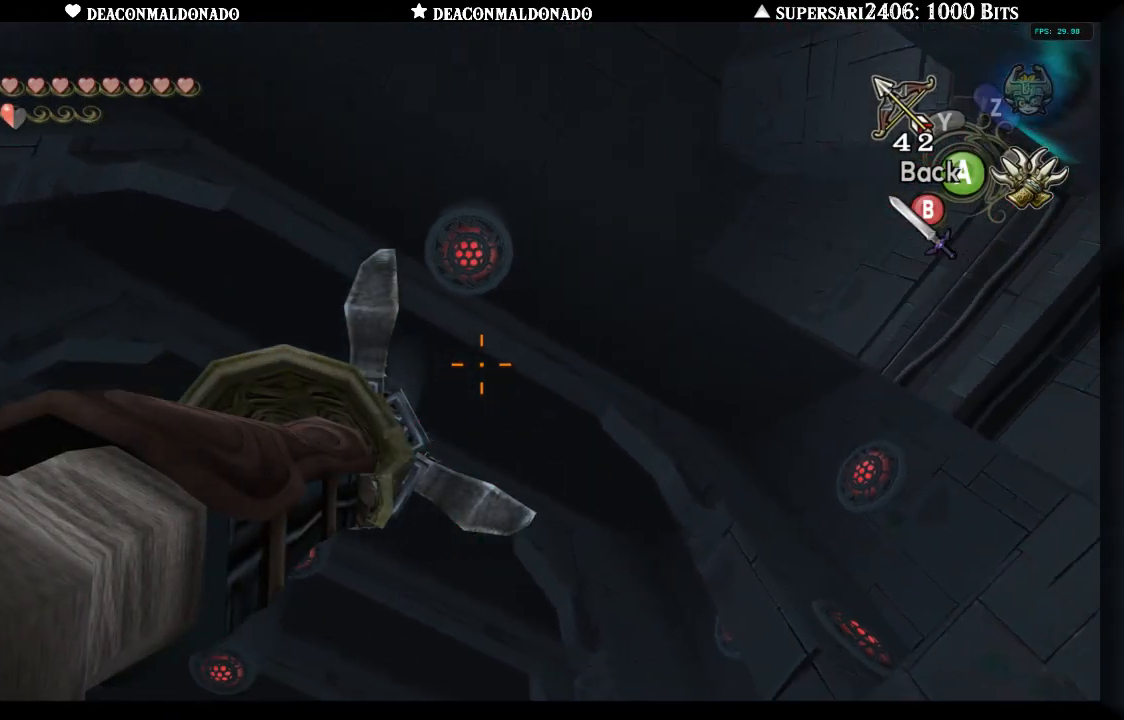
{"buttons": ["X"], "left_stick": "up-right", "right_stick": "center", "events": [[350, "left_stick", "up-right"]]}
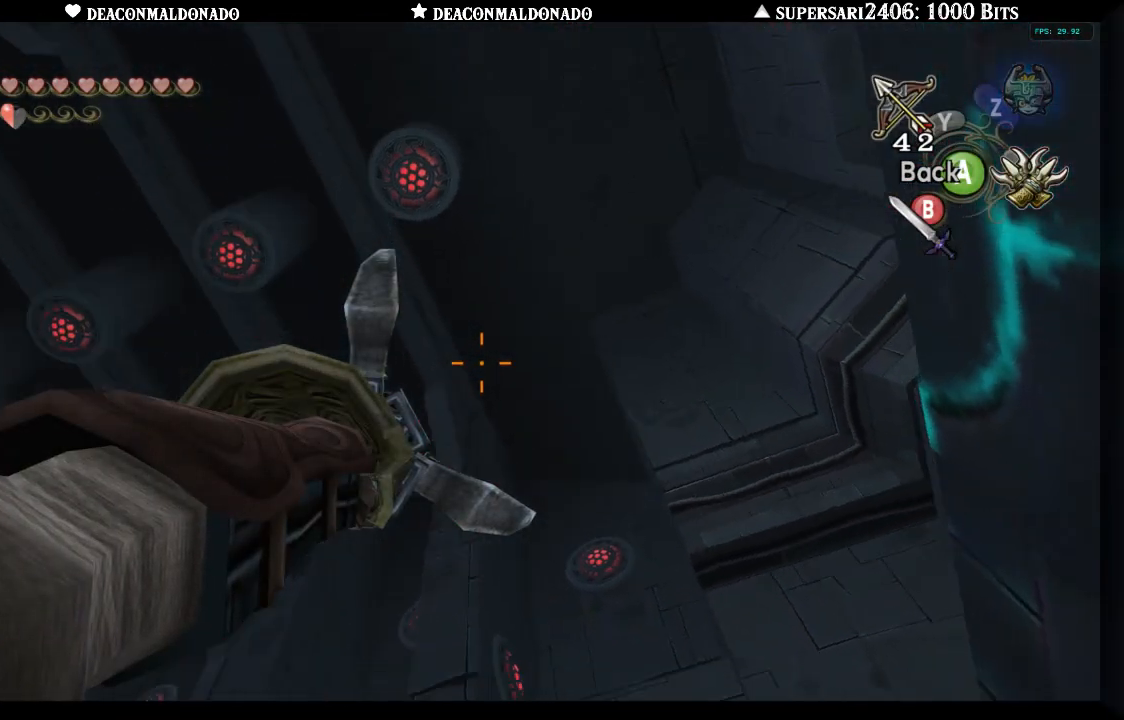
{"buttons": ["X"], "left_stick": "center", "right_stick": "center", "events": [[67, "left_stick", "up"], [250, "left_stick", "center"]]}
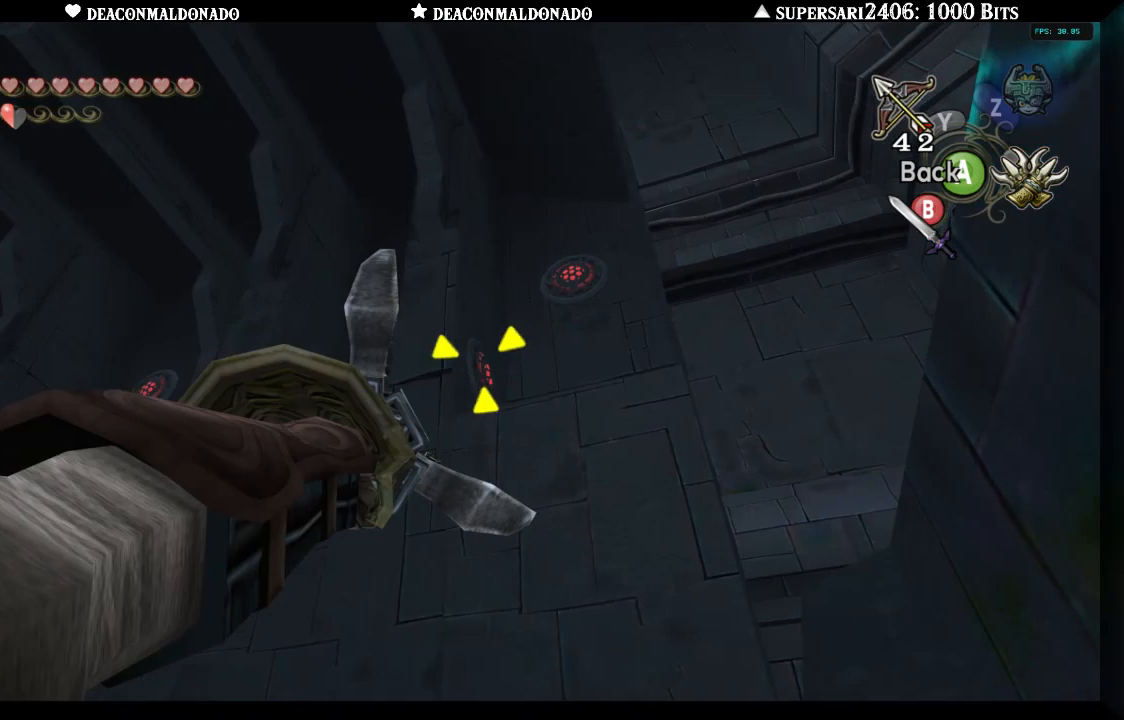
{"buttons": [], "left_stick": "center", "right_stick": "center", "events": [[183, "X", "up"]]}
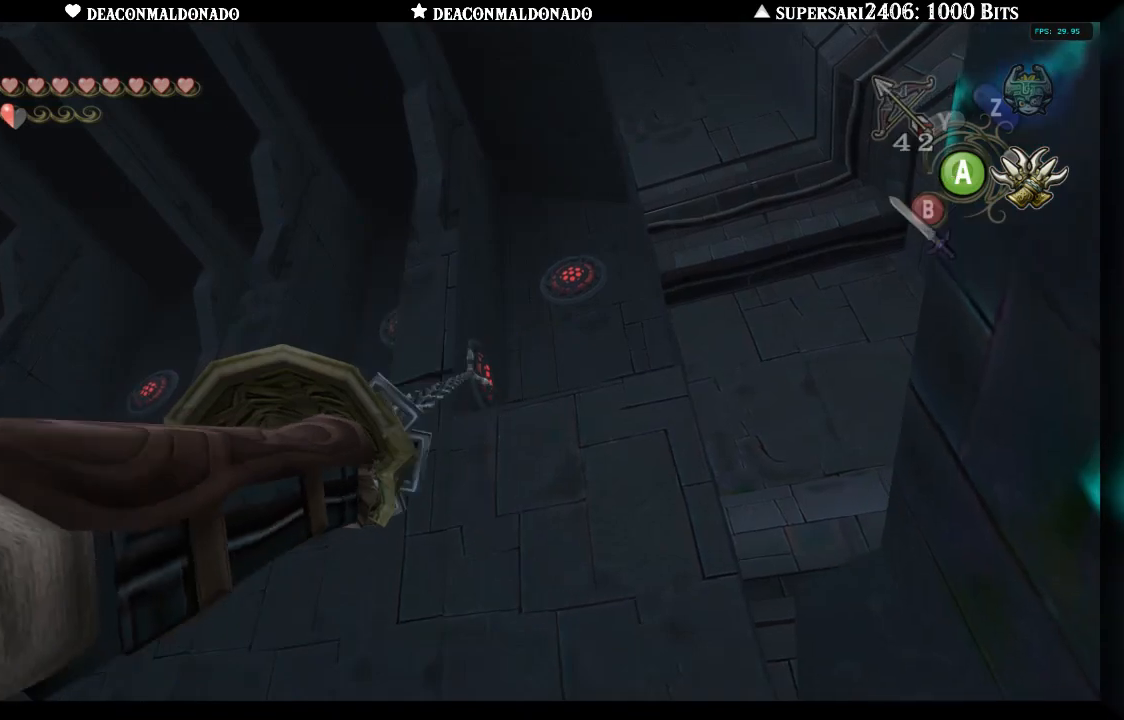
{"buttons": [], "left_stick": "center", "right_stick": "center", "events": []}
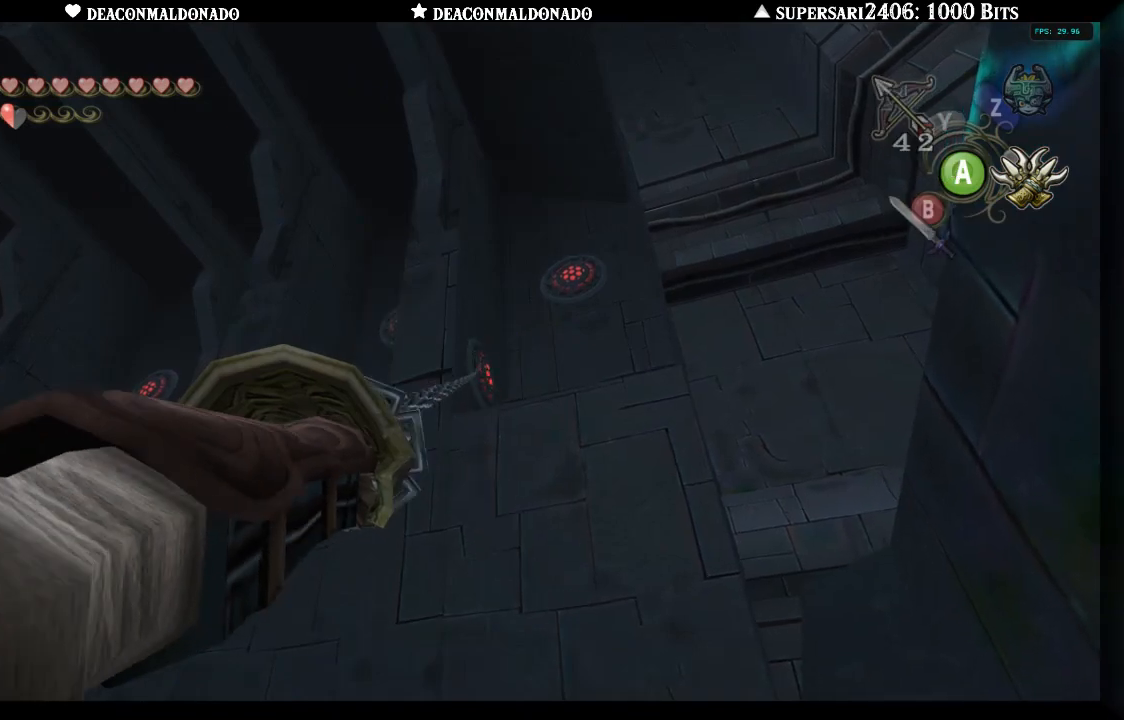
{"buttons": [], "left_stick": "center", "right_stick": "center", "events": []}
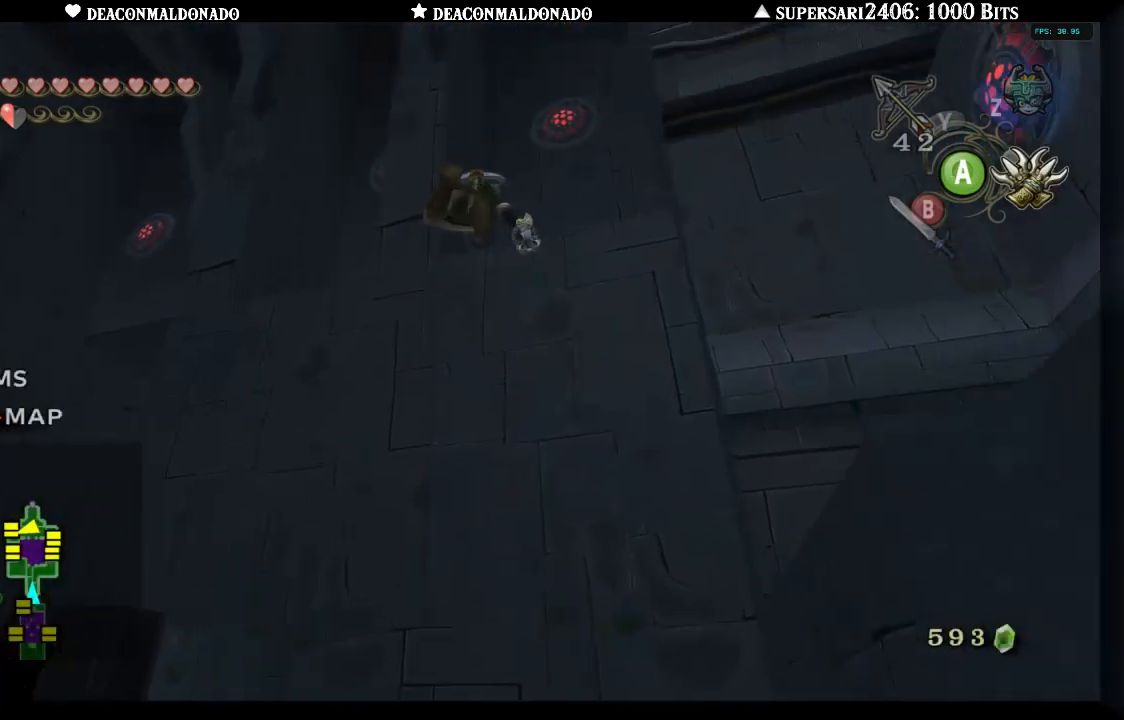
{"buttons": [], "left_stick": "center", "right_stick": "center", "events": []}
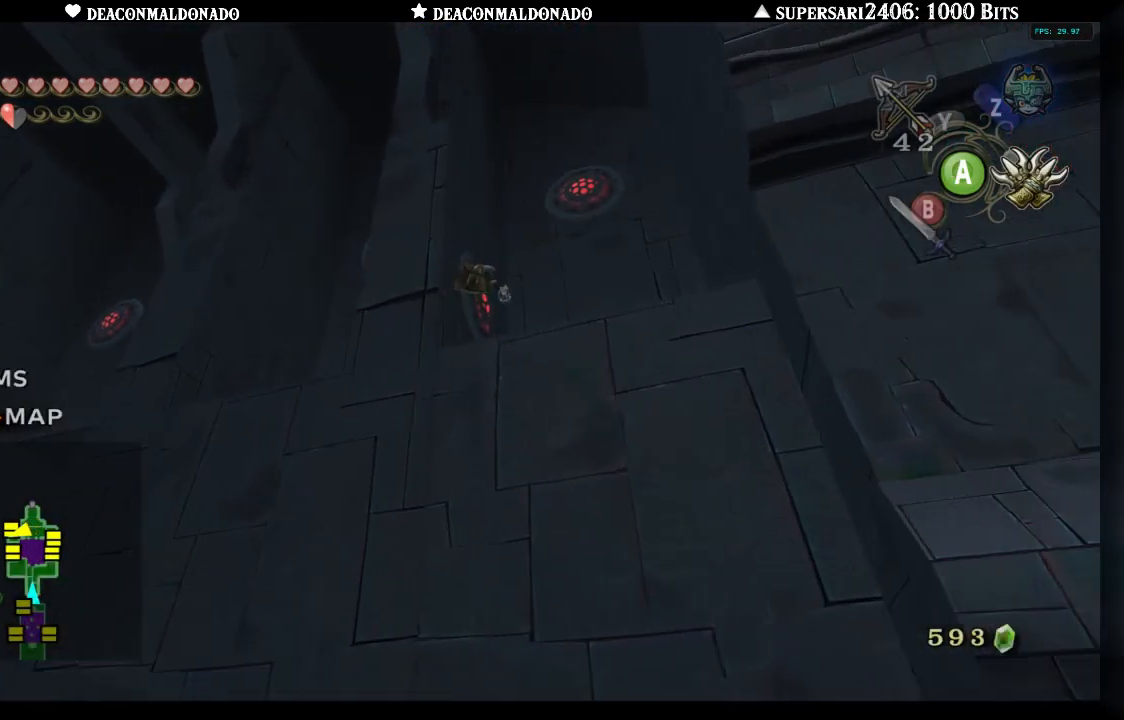
{"buttons": [], "left_stick": "center", "right_stick": "center", "events": []}
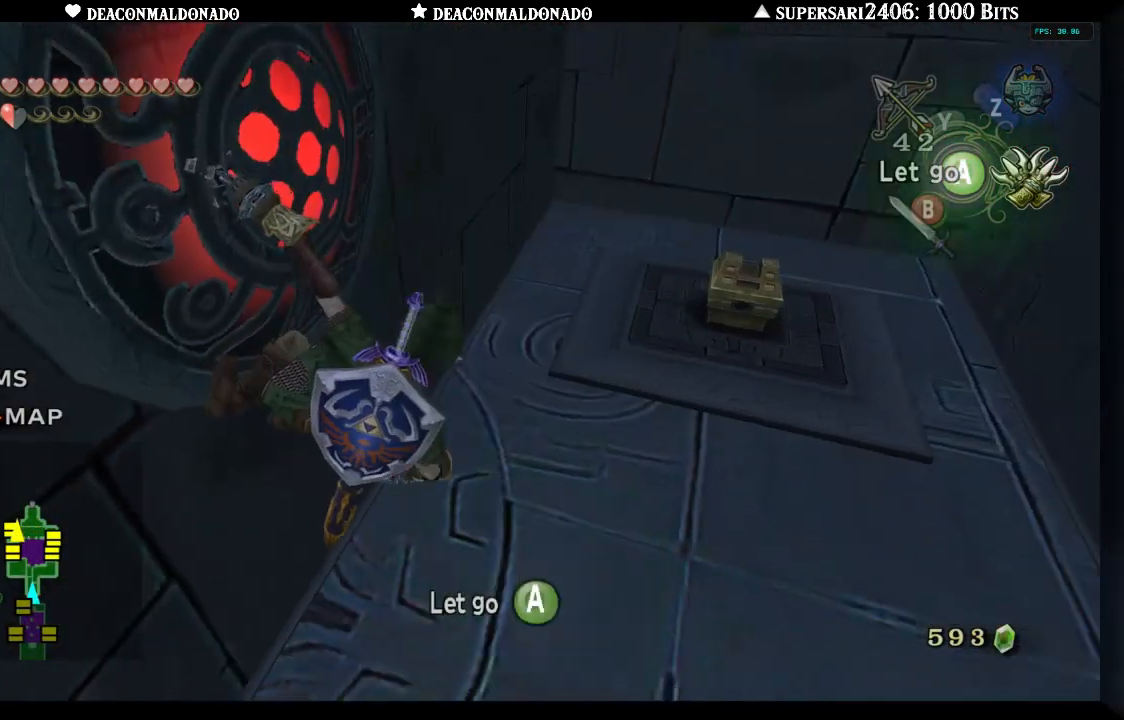
{"buttons": [], "left_stick": "center", "right_stick": "center", "events": [[333, "A", "down"], [417, "A", "up"]]}
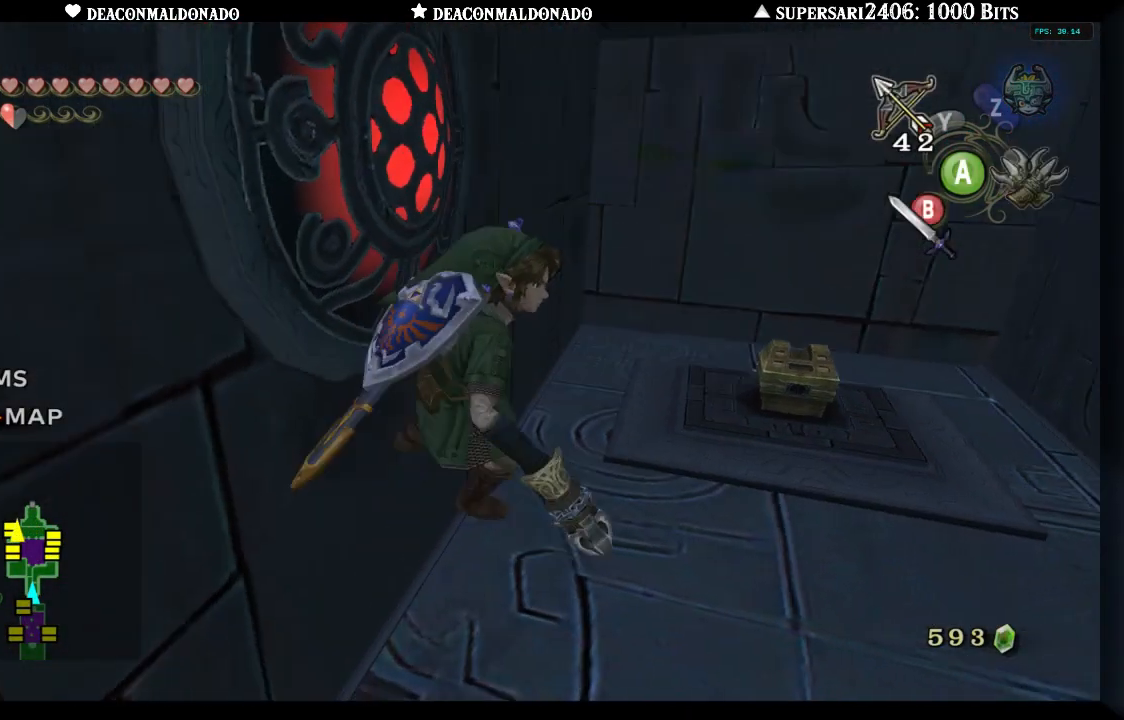
{"buttons": [], "left_stick": "right", "right_stick": "center", "events": [[167, "left_stick", "right"]]}
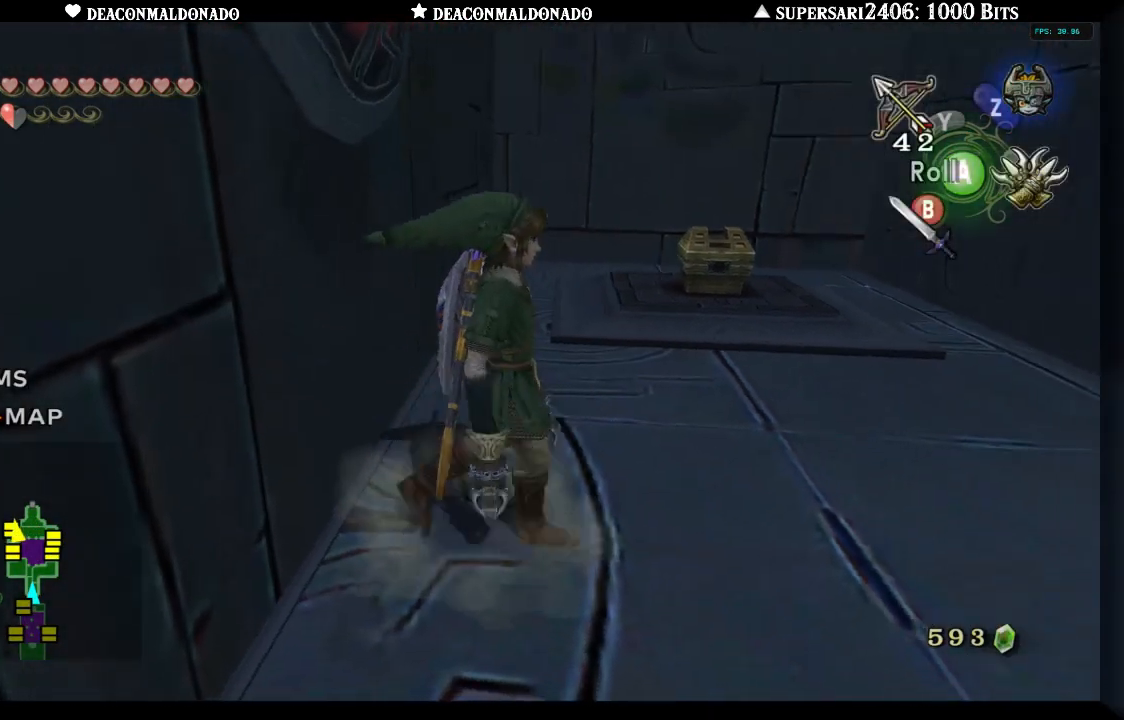
{"buttons": [], "left_stick": "center", "right_stick": "center", "events": [[83, "left_stick", "up-right"], [217, "left_stick", "up"], [500, "left_stick", "center"]]}